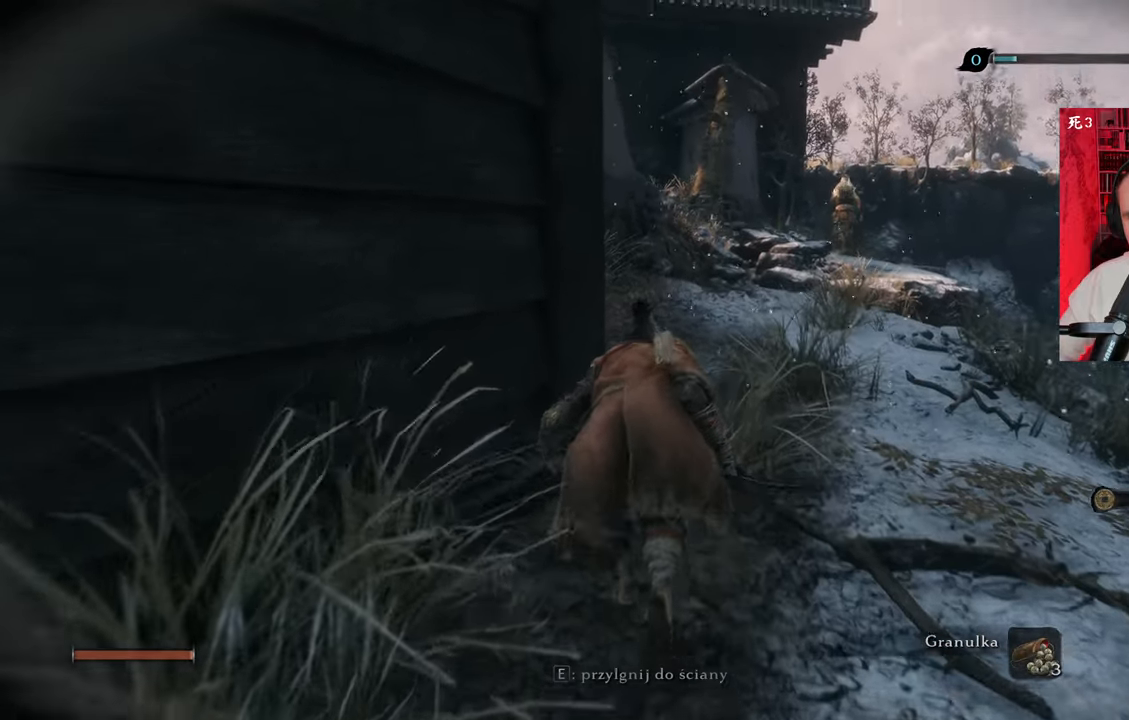
Gameplay with keyboard and mouse; each line is a JSON object with the keys and mouse buttons held at the frame after it. "events" lists presses ("down") and releases ("up") of "1", "2", "3", "4", "5", "a", "alt", "c", "caps_lock", "ctrl", "d", "e", "f", "g", "q", "r", "s", "shift", "space", "t", "tab", "v", "w", "x", "z", "mouse_left", "mouse_wheel" and "mouse_right" between this image and that frame as [ms after this image, input, new state], when the widget could be followed in between. "mouse_left", "mouse_wheel", "mouse_right" = the "left", "wheel", "right" buttons of the "mouse" list. No other keys are recorded. "wheel" means that the mouse wheel is clicked or scrolled. Not read: mouse_move.
{"keys": ["w"], "mouse": [], "events": []}
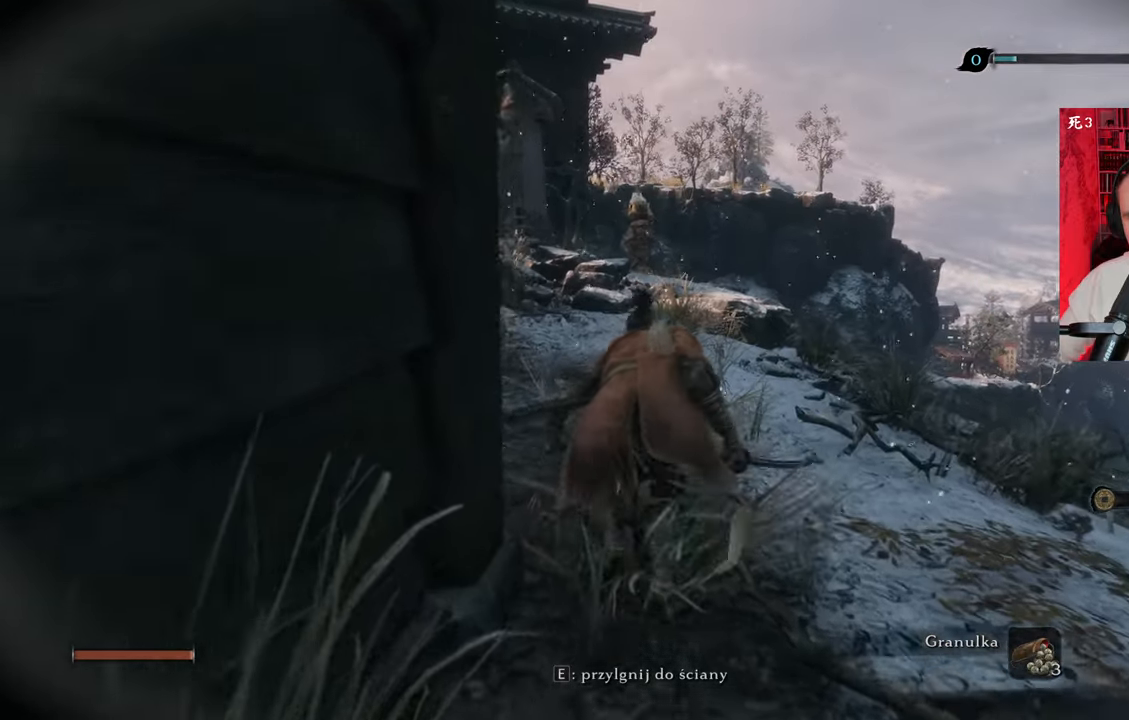
{"keys": ["w"], "mouse": [], "events": []}
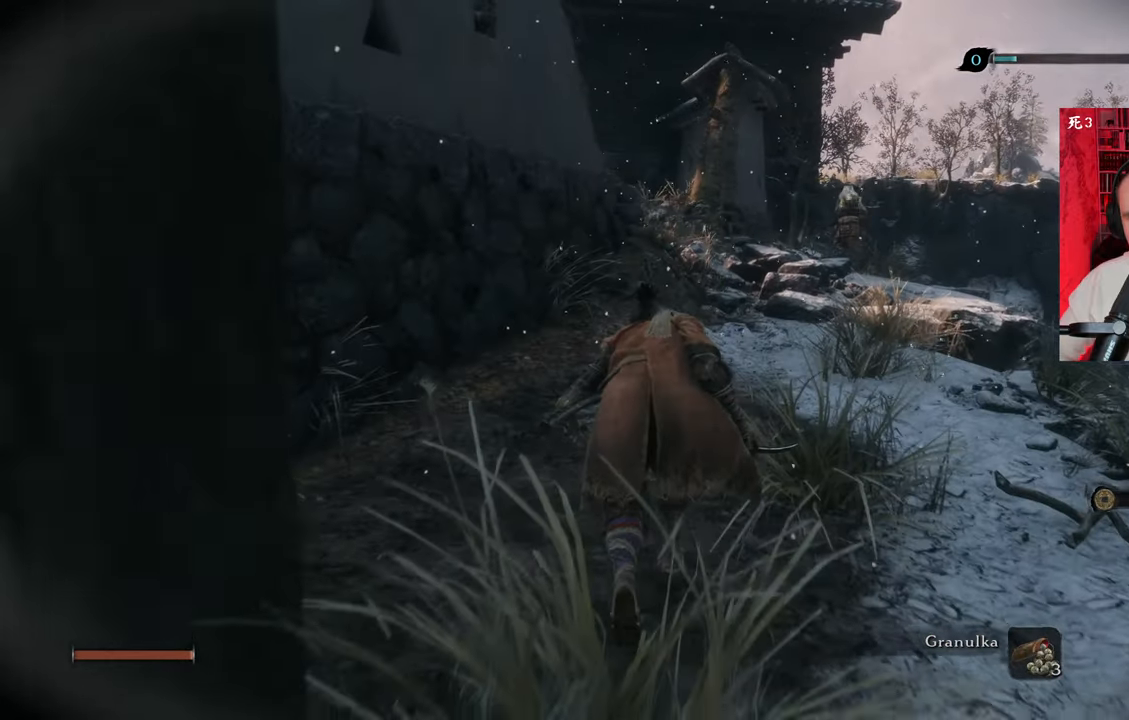
{"keys": ["w"], "mouse": [], "events": []}
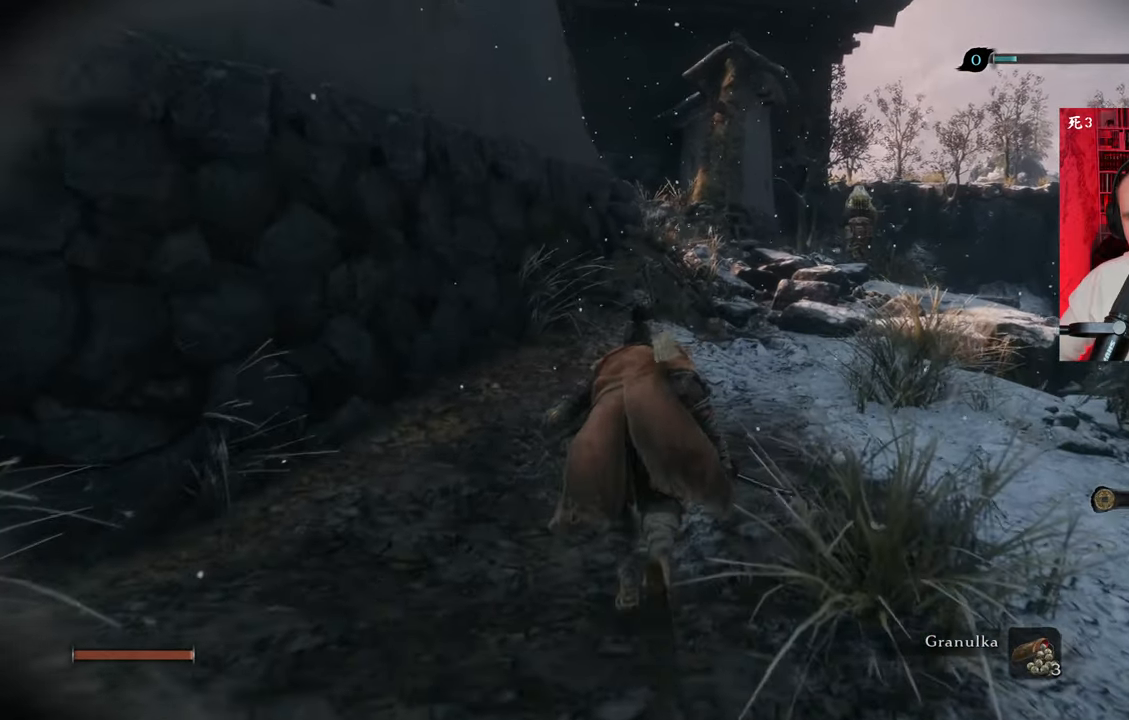
{"keys": ["w"], "mouse": [], "events": []}
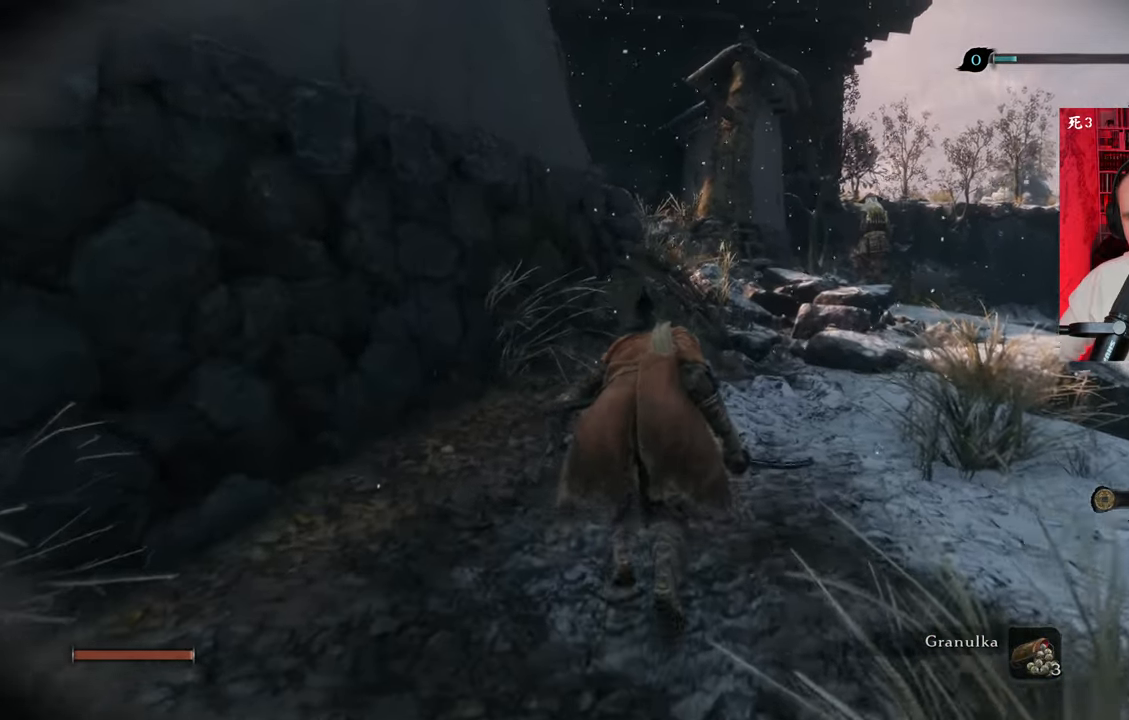
{"keys": ["w"], "mouse": [], "events": []}
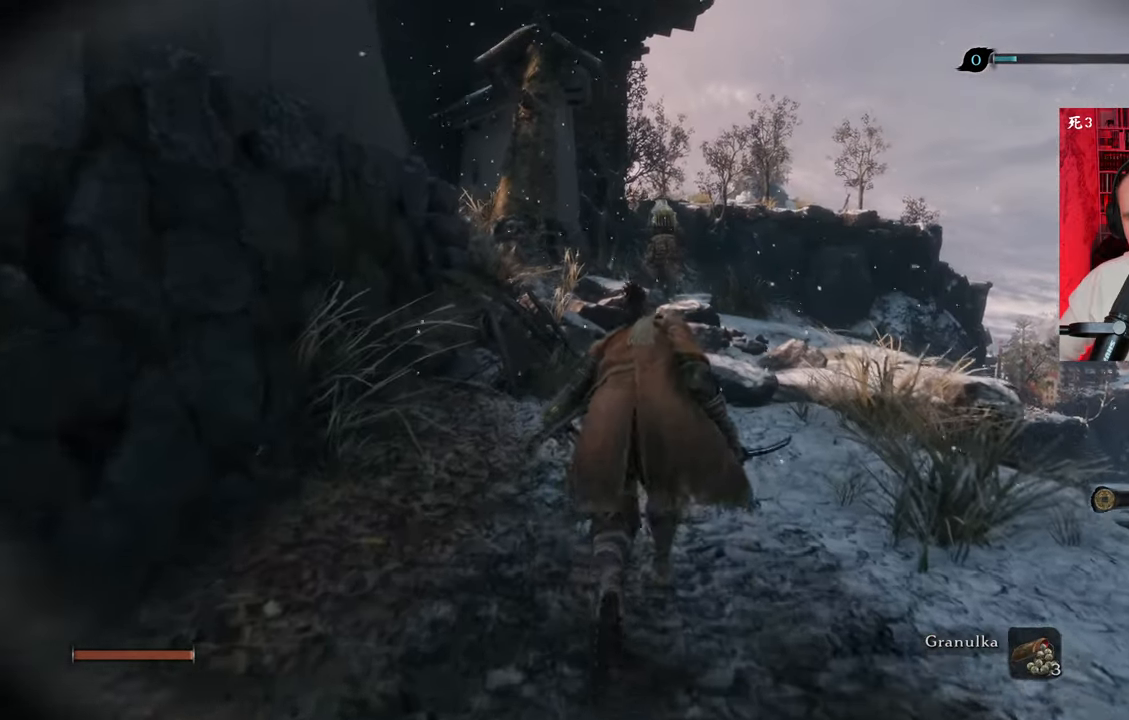
{"keys": ["w"], "mouse": [], "events": [[33, "d", "down"], [166, "d", "up"]]}
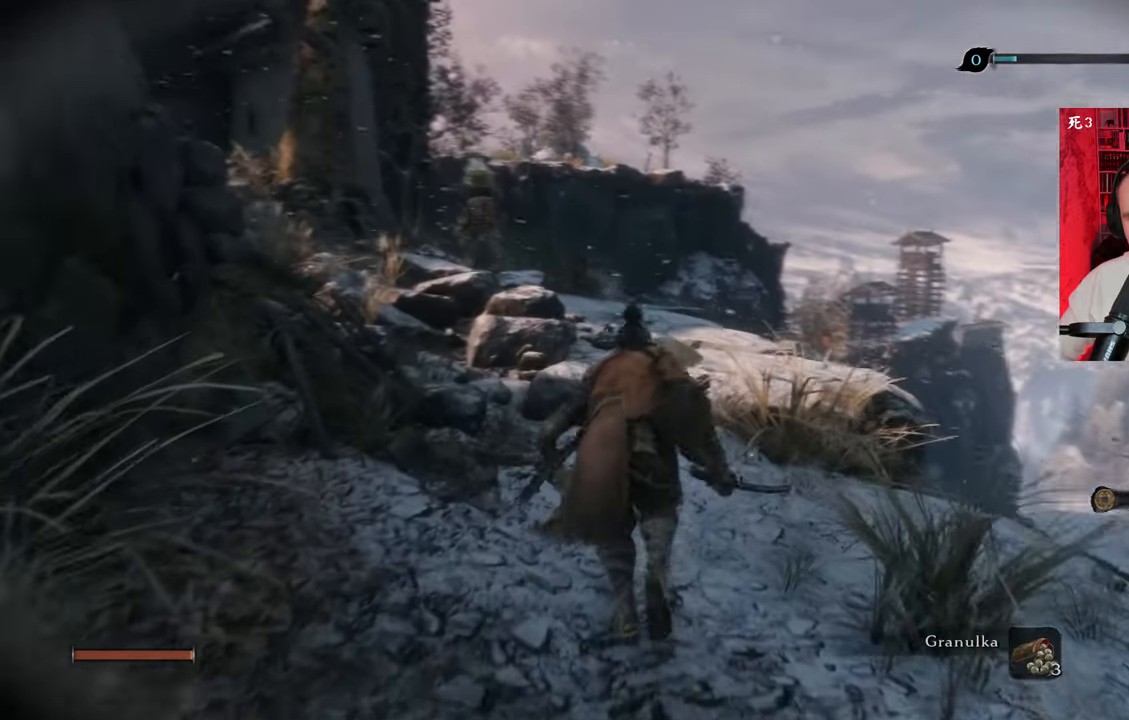
{"keys": ["w"], "mouse": [], "events": []}
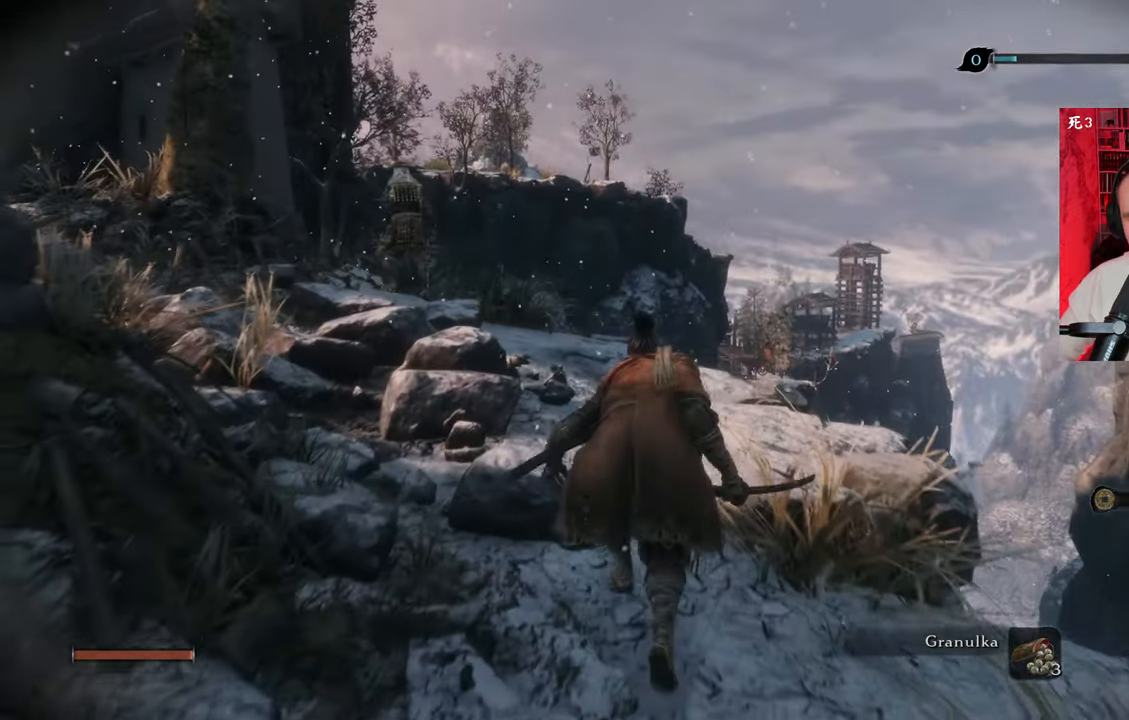
{"keys": ["w"], "mouse": [], "events": []}
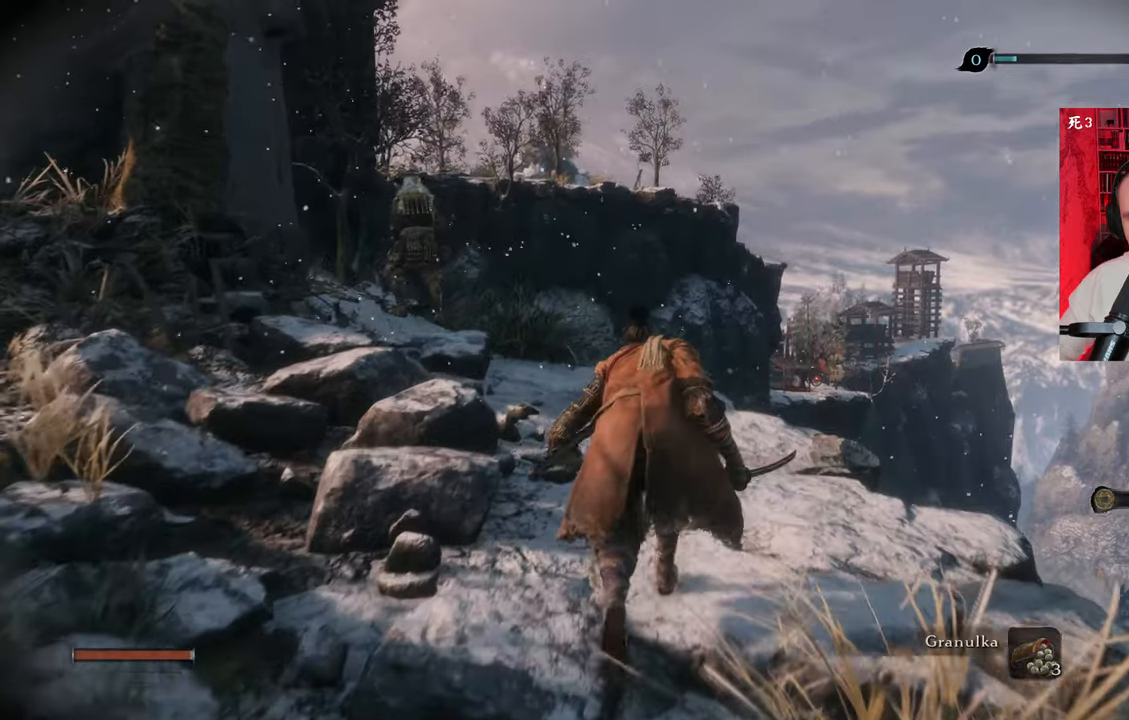
{"keys": ["w"], "mouse": [], "events": []}
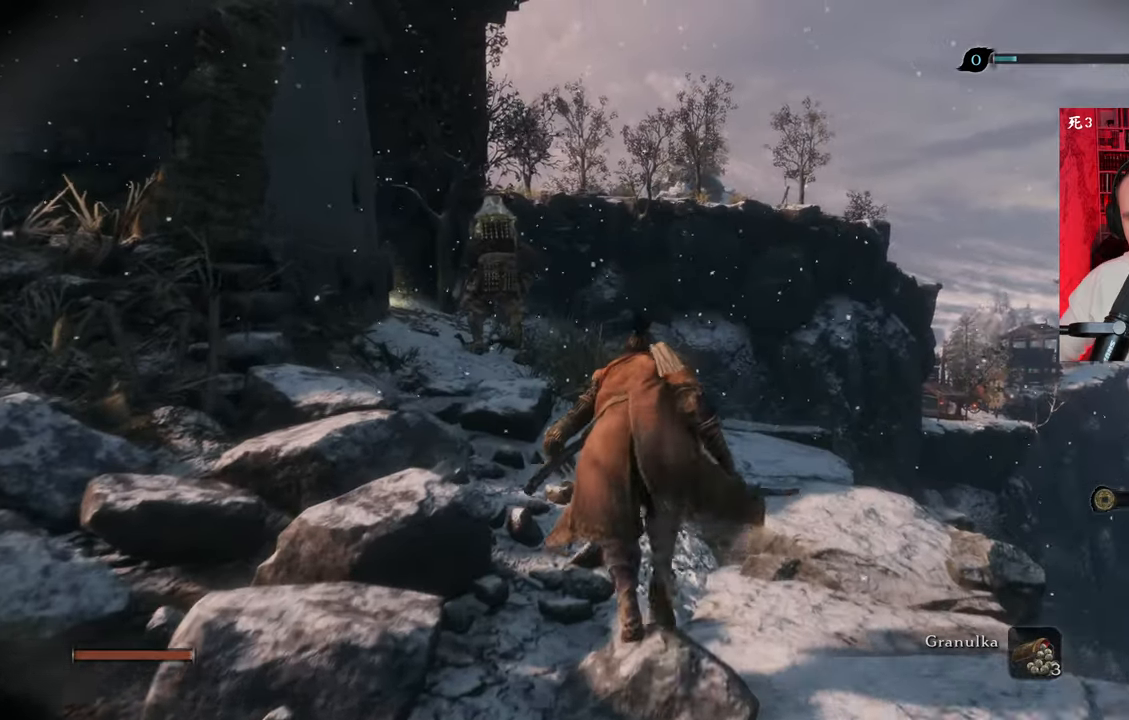
{"keys": ["w"], "mouse": [], "events": []}
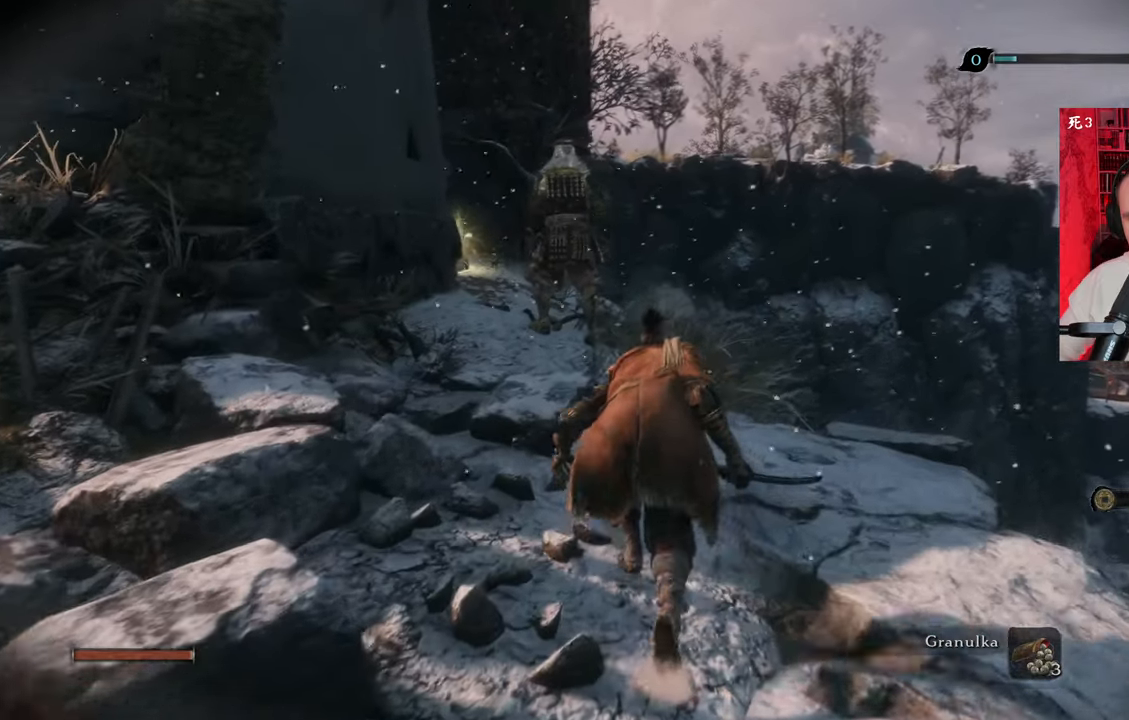
{"keys": ["w"], "mouse": [], "events": []}
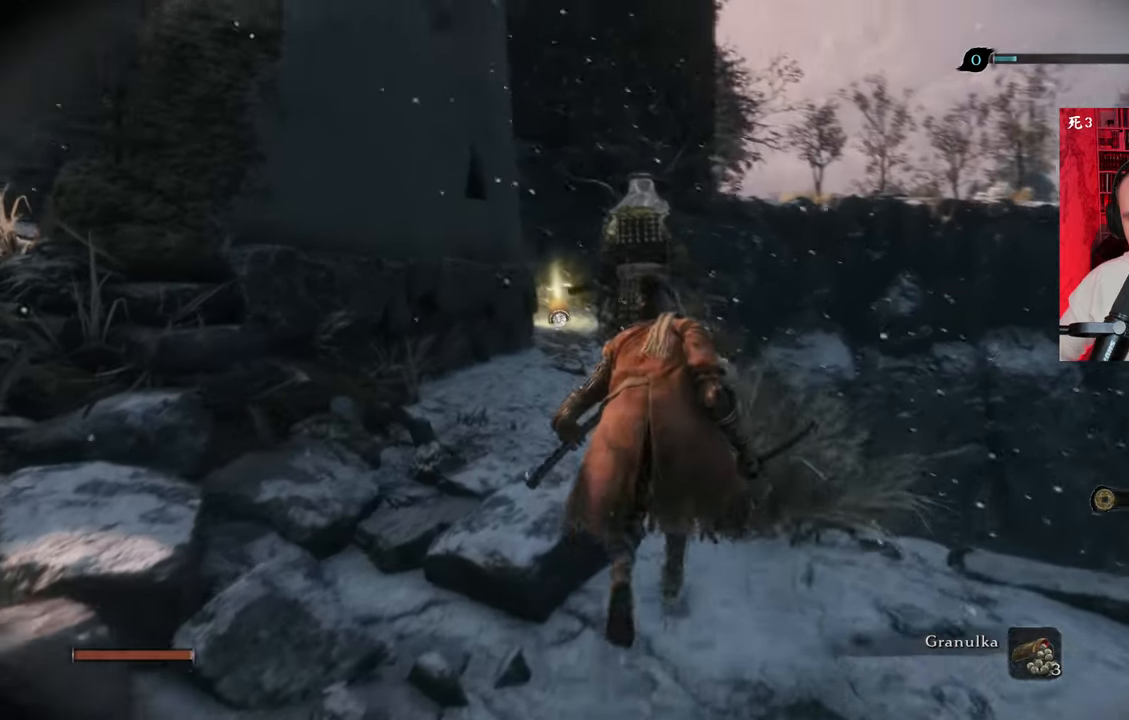
{"keys": ["w"], "mouse": [], "events": []}
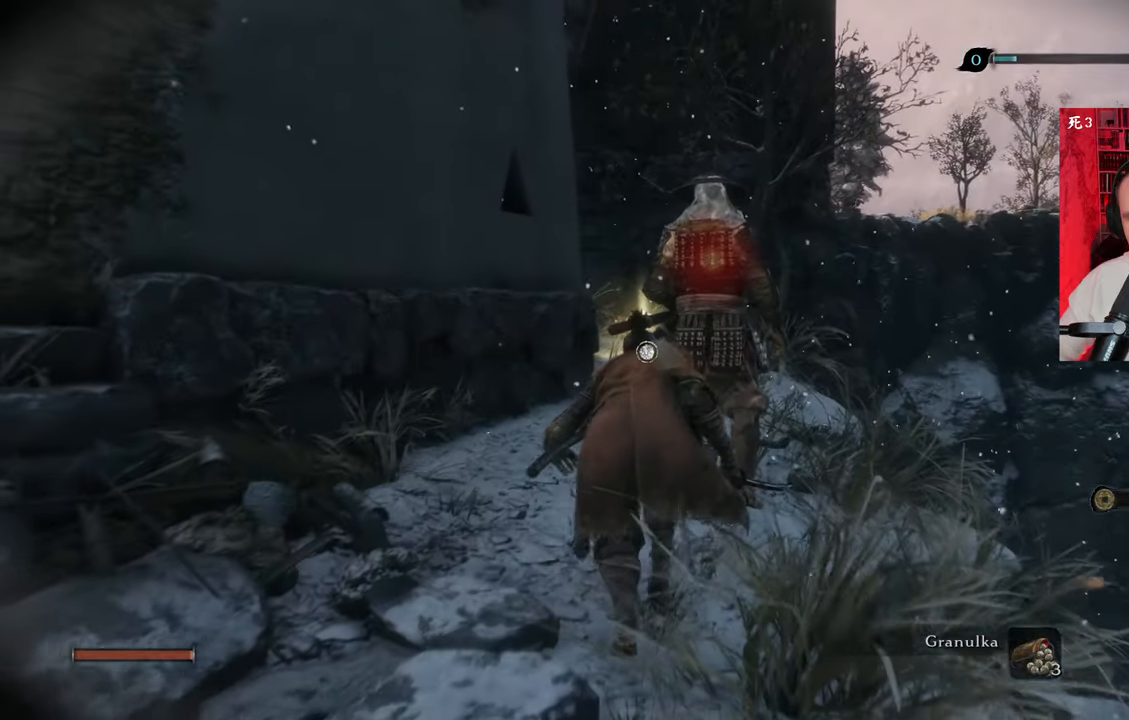
{"keys": [], "mouse": [], "events": [[50, "mouse_left", "down"], [133, "mouse_left", "up"], [183, "mouse_left", "down"], [183, "w", "up"], [283, "mouse_left", "up"]]}
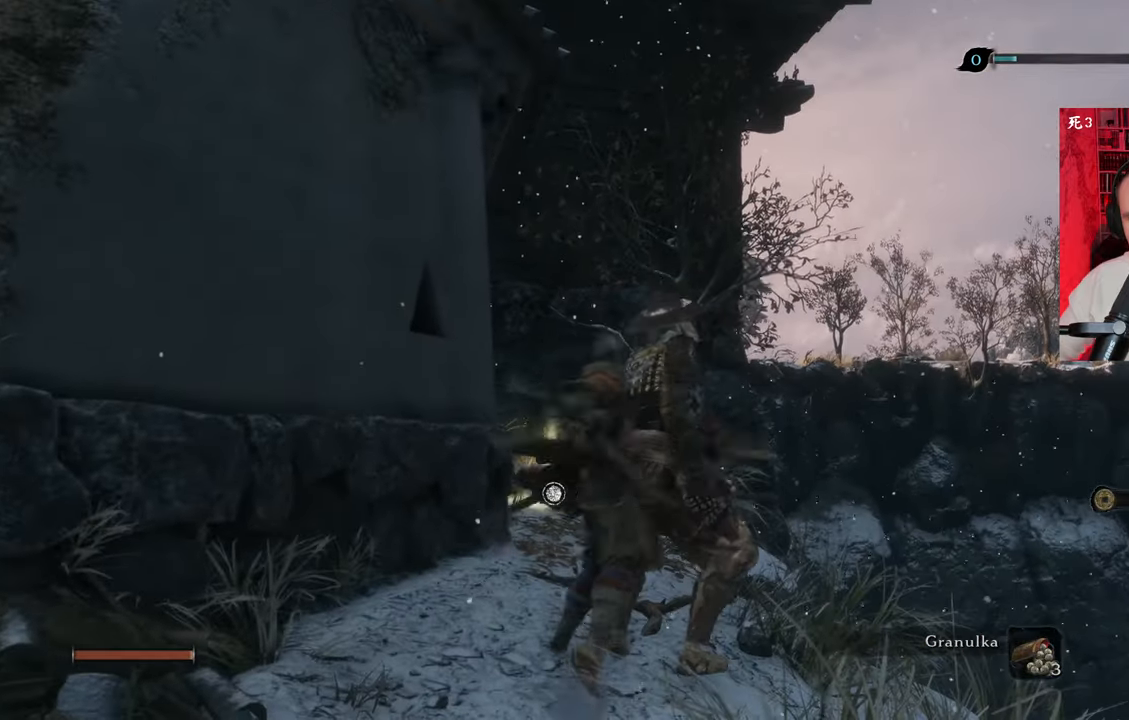
{"keys": [], "mouse": [], "events": []}
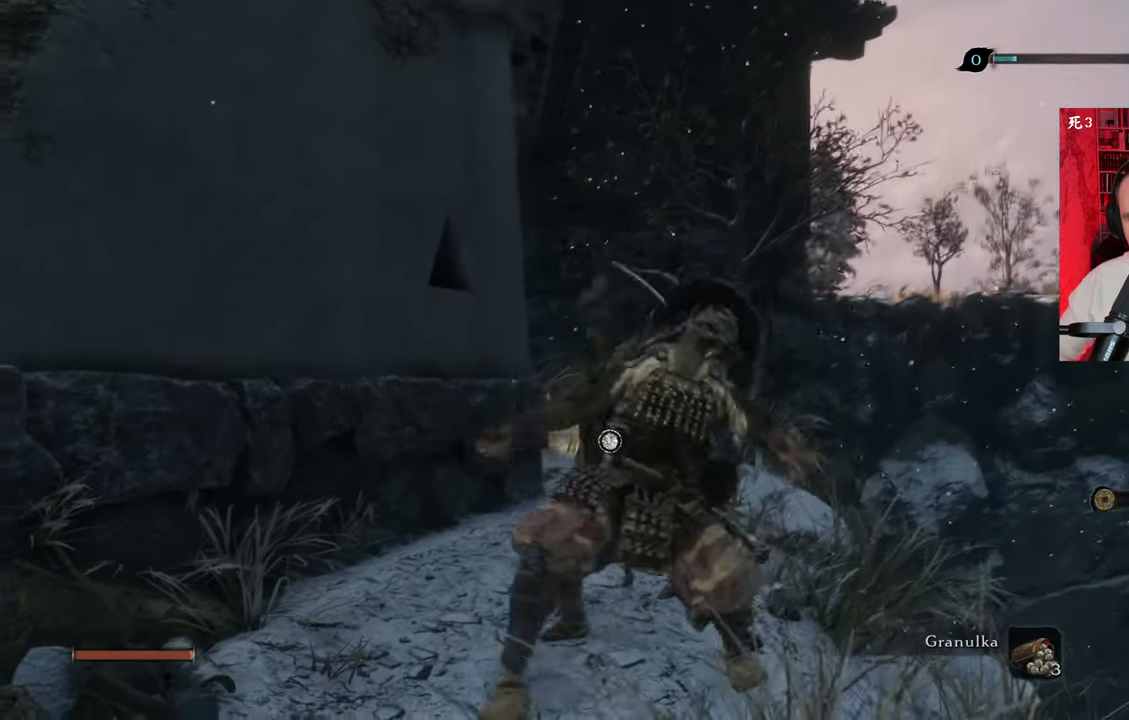
{"keys": [], "mouse": [], "events": []}
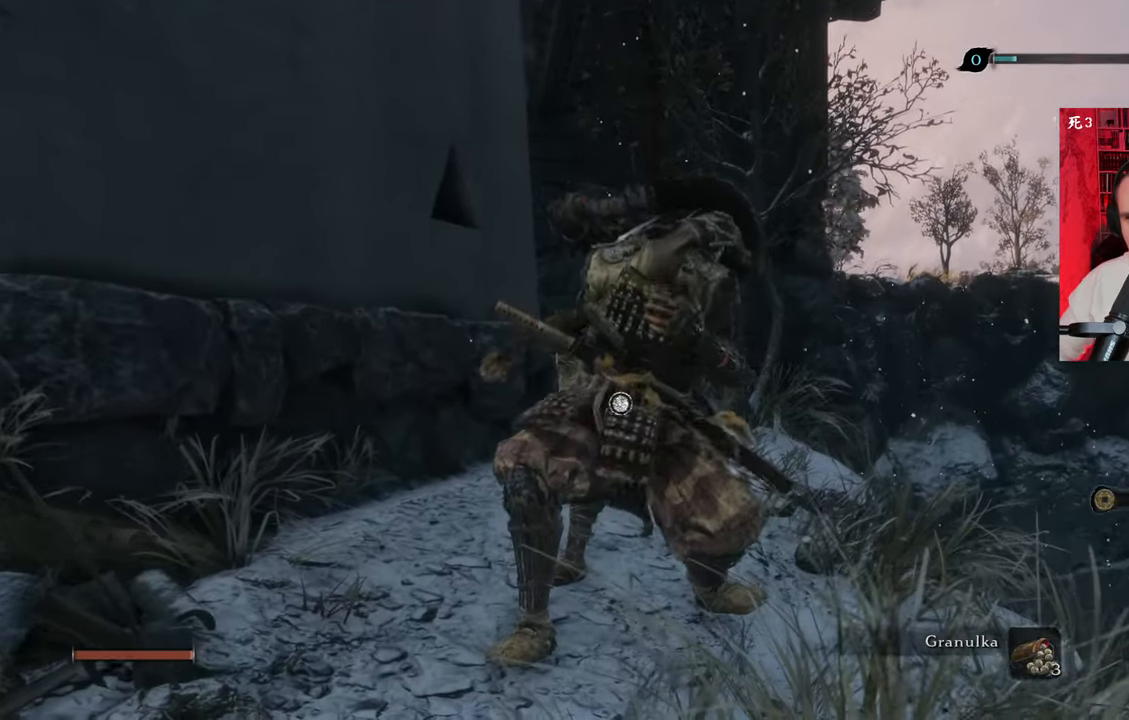
{"keys": [], "mouse": [], "events": []}
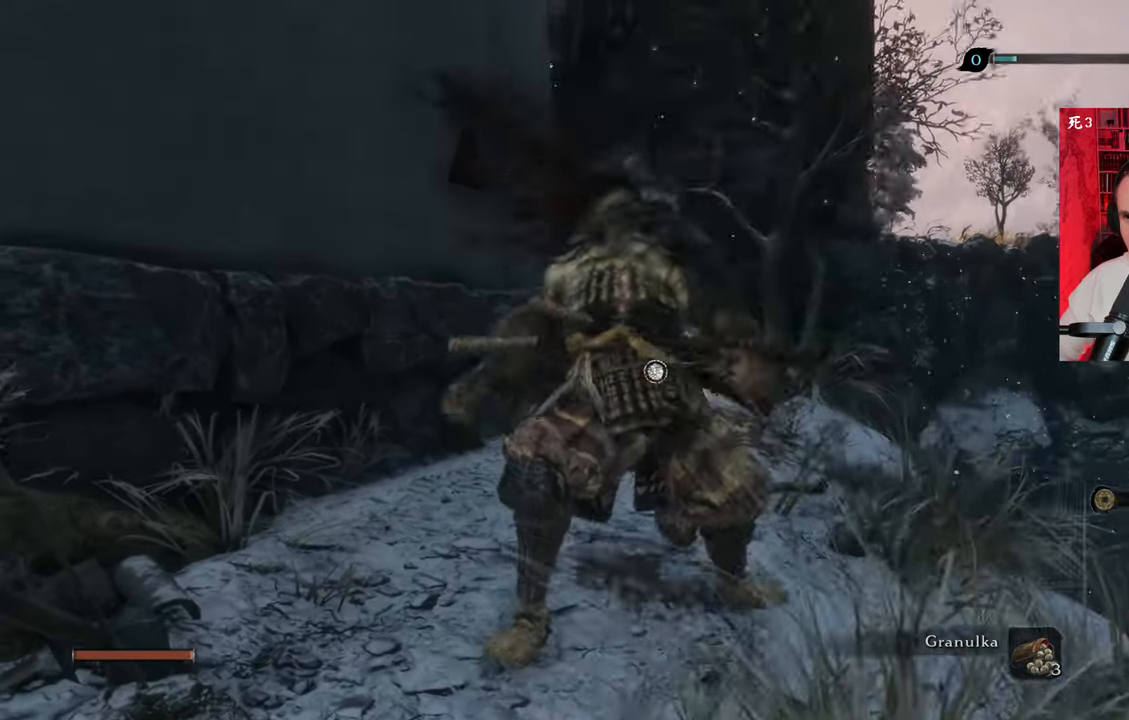
{"keys": [], "mouse": [], "events": []}
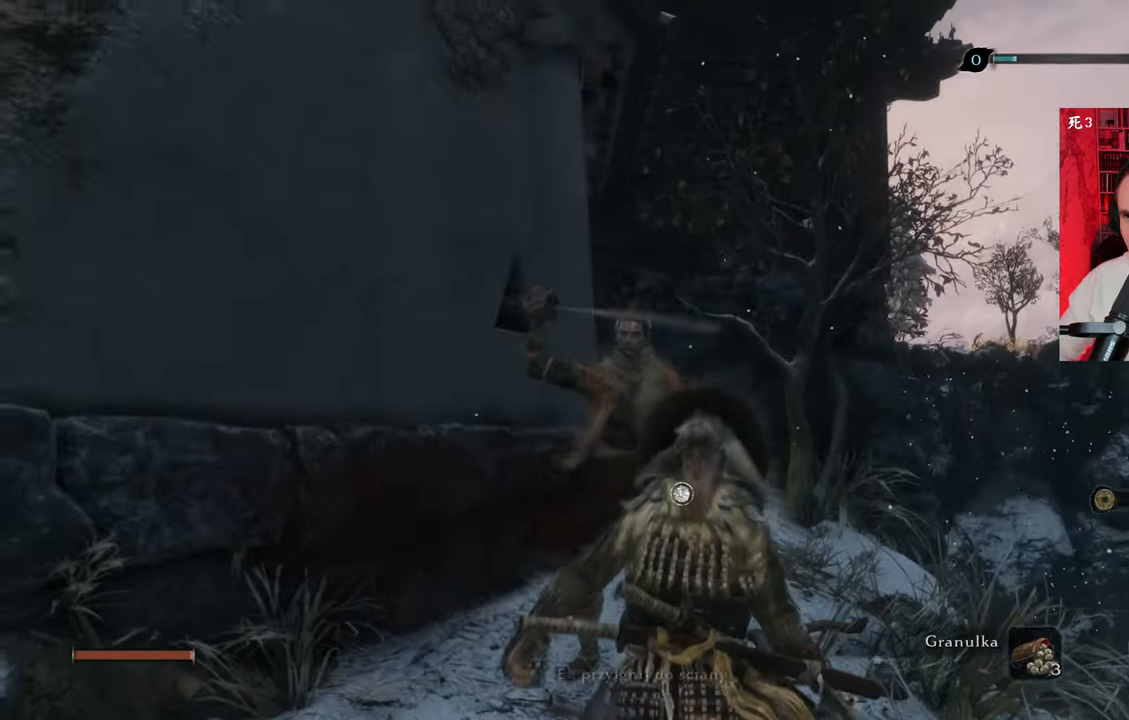
{"keys": [], "mouse": [], "events": []}
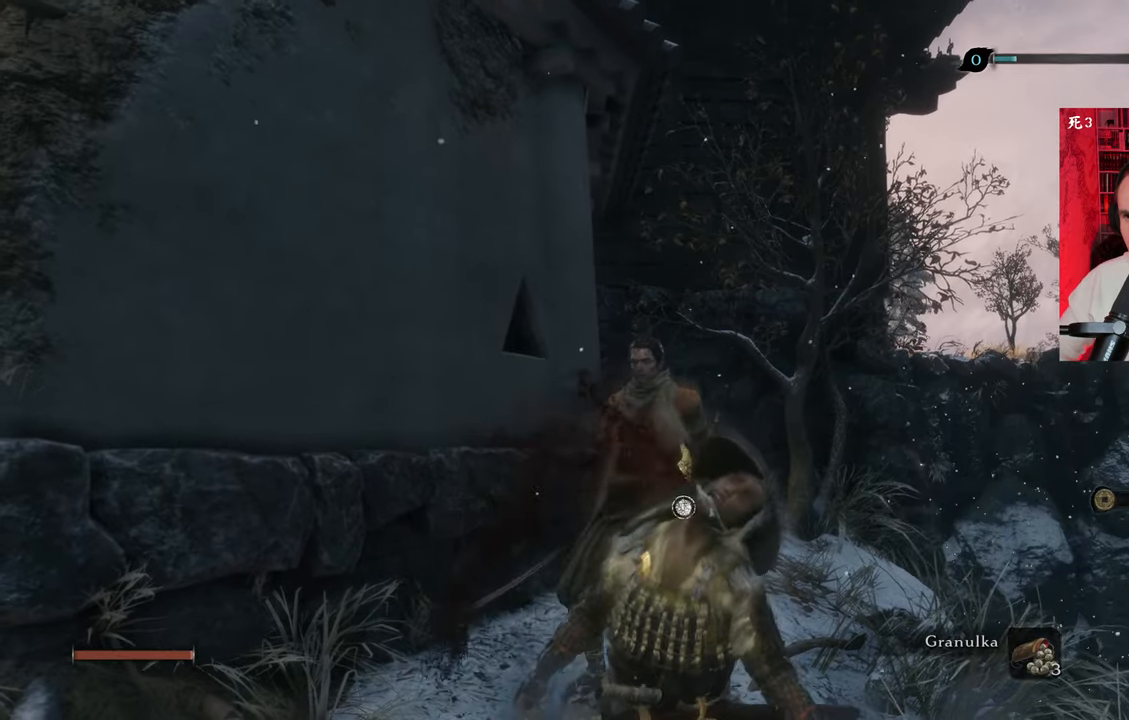
{"keys": [], "mouse": [], "events": []}
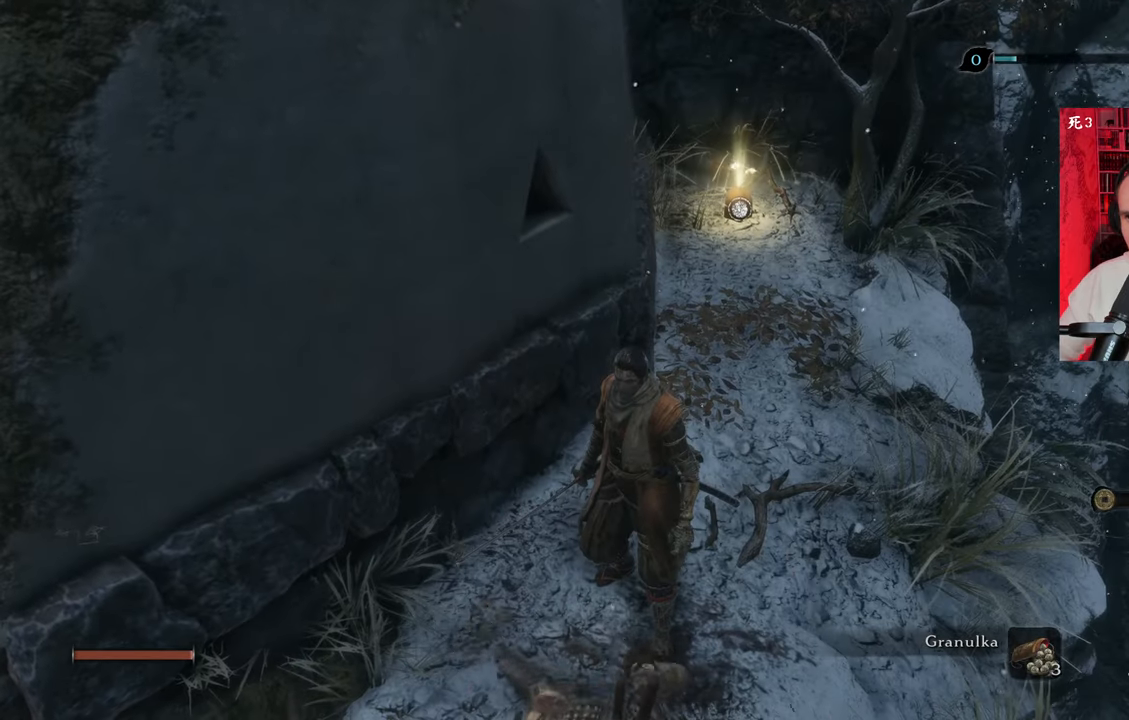
{"keys": ["w"], "mouse": [], "events": [[333, "w", "down"]]}
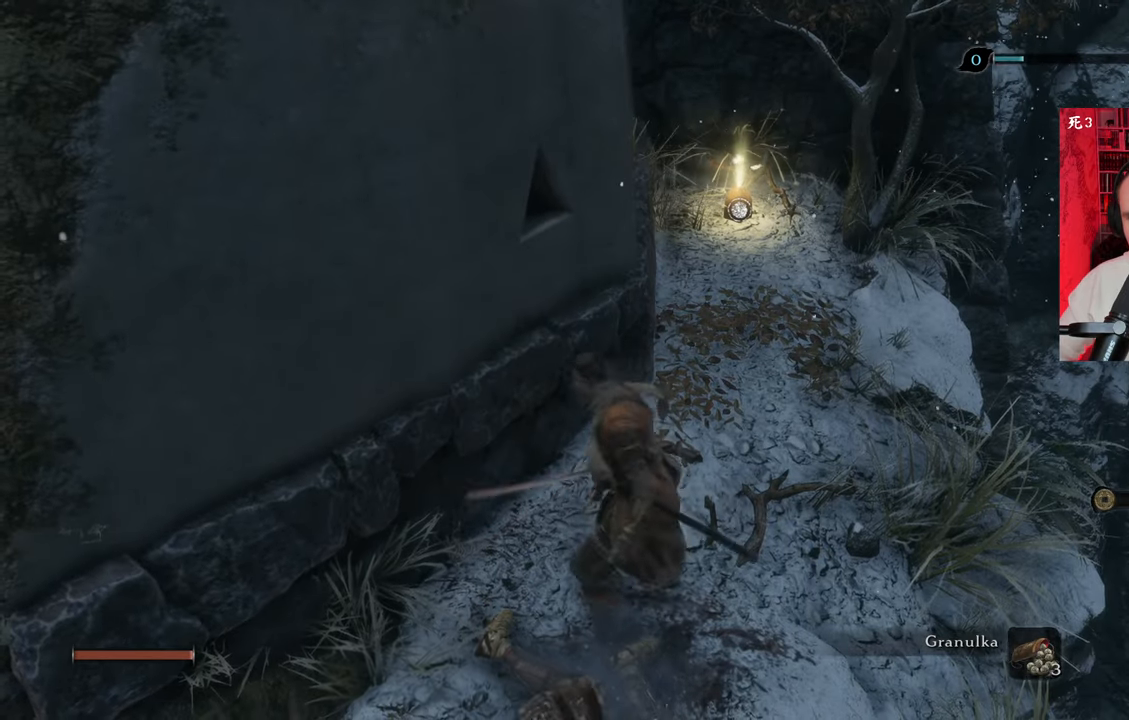
{"keys": ["w"], "mouse": [], "events": [[133, "d", "down"], [433, "d", "up"]]}
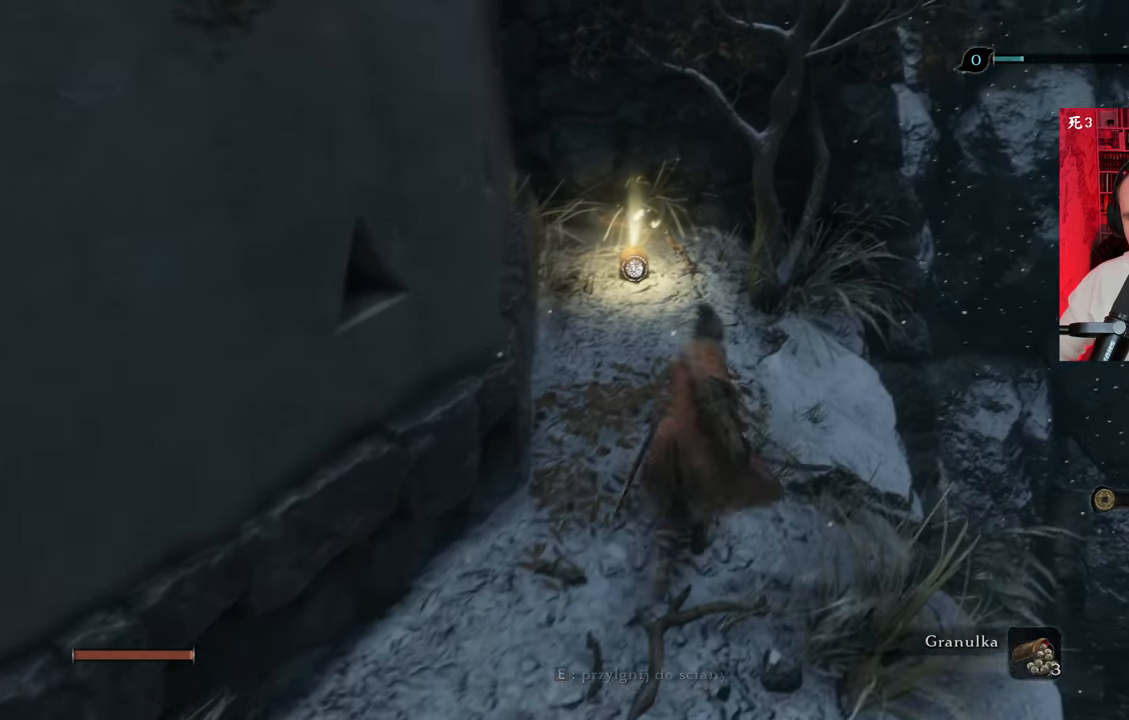
{"keys": [], "mouse": [], "events": [[466, "w", "up"]]}
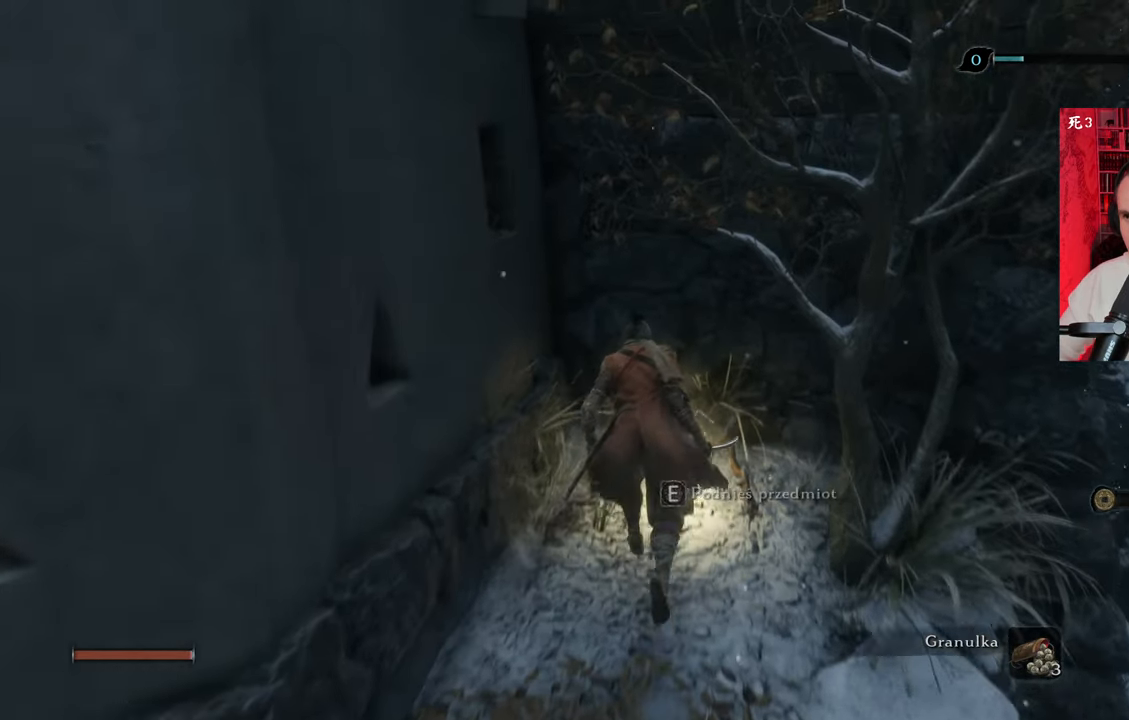
{"keys": ["e"], "mouse": [], "events": [[16, "e", "down"]]}
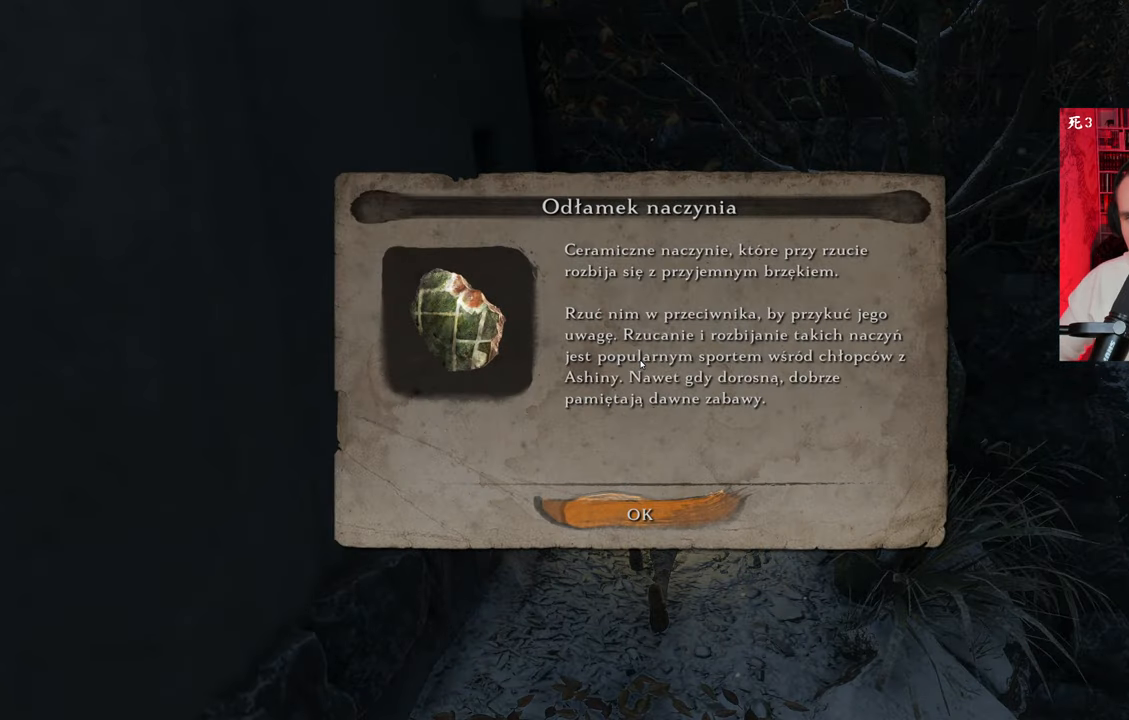
{"keys": [], "mouse": [], "events": [[116, "e", "up"]]}